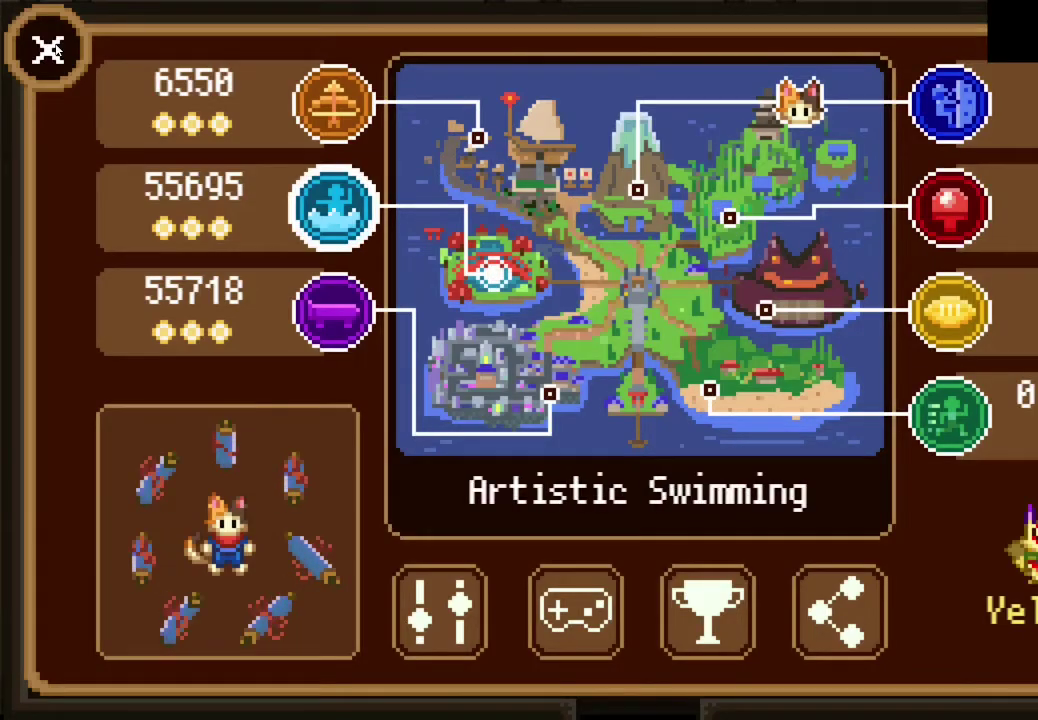
Gameplay with a controller (PlayStation layout); each line is a JSON object with the inputs held at the frame after it. "events" lists button and stick changes between this image and that frame as [ms after this image, input, new state], when the widget could be followed in between.
{"buttons": [], "left_stick": "center", "right_stick": "center"}
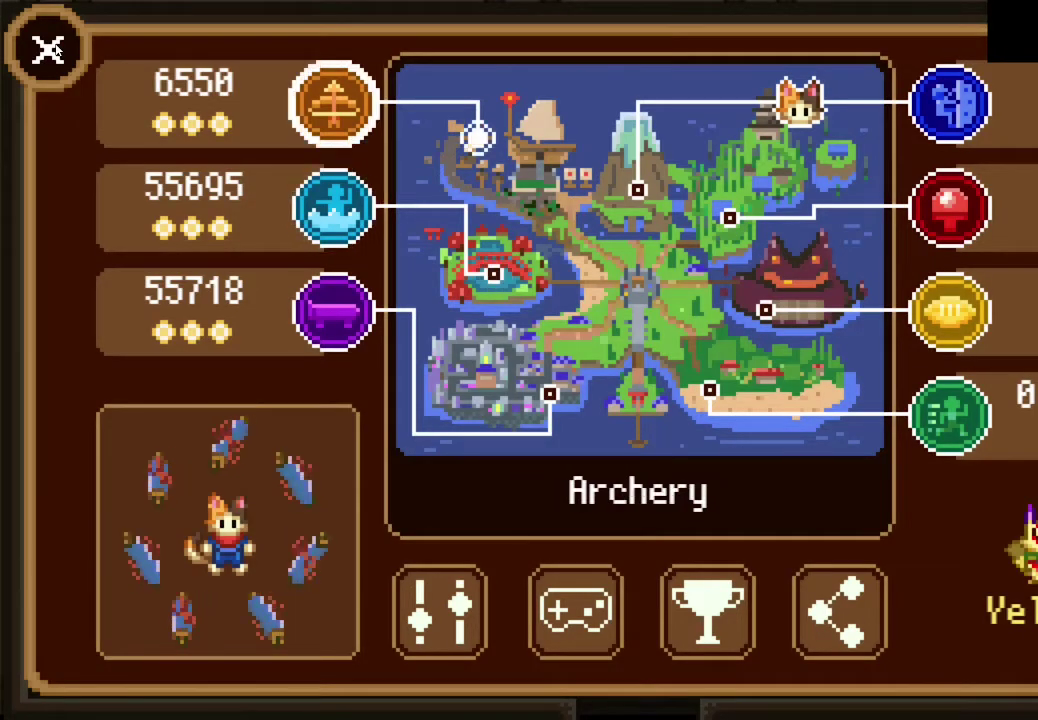
{"buttons": ["CROSS"], "left_stick": "center", "right_stick": "center", "events": [[500, "CROSS", "down"]]}
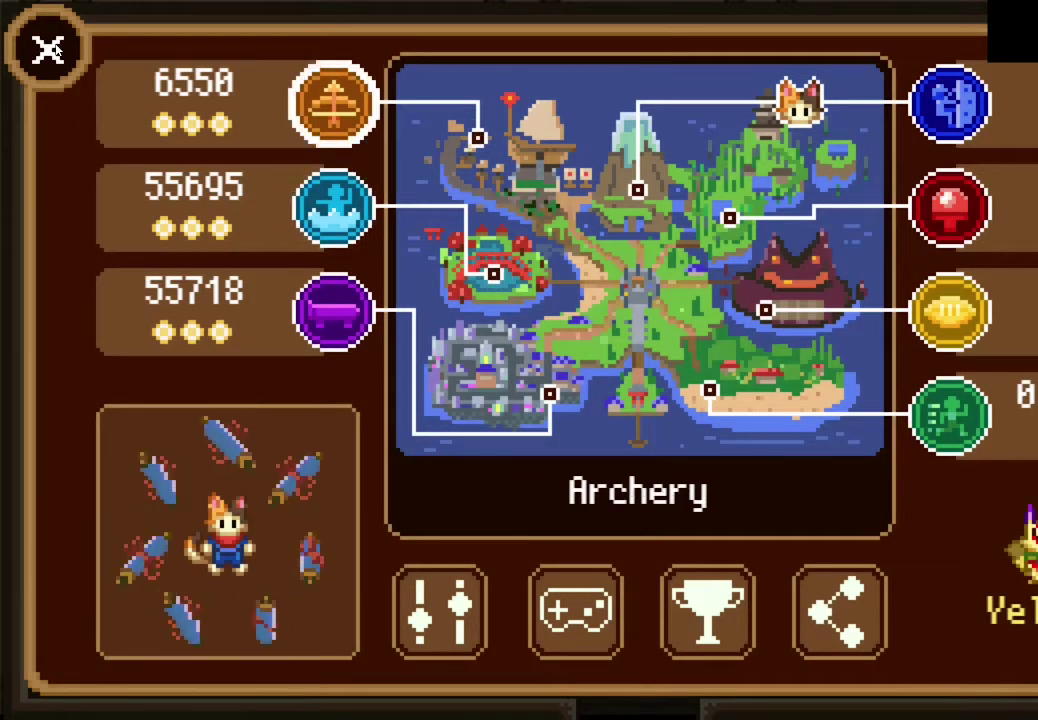
{"buttons": [], "left_stick": "center", "right_stick": "center", "events": [[200, "CROSS", "up"]]}
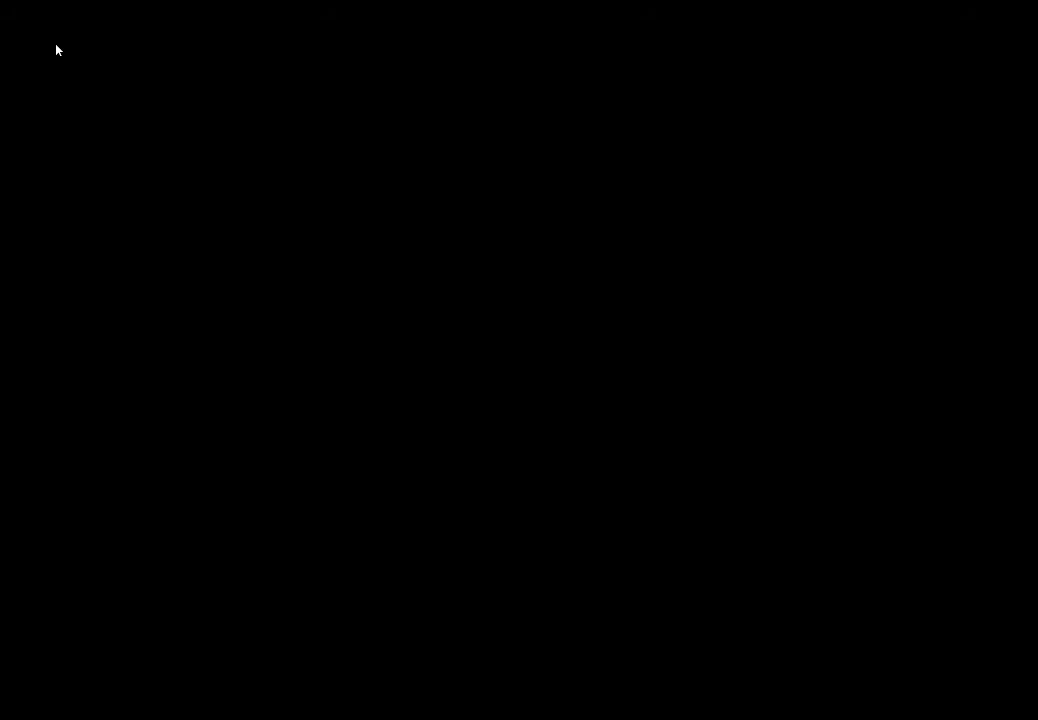
{"buttons": [], "left_stick": "center", "right_stick": "center", "events": []}
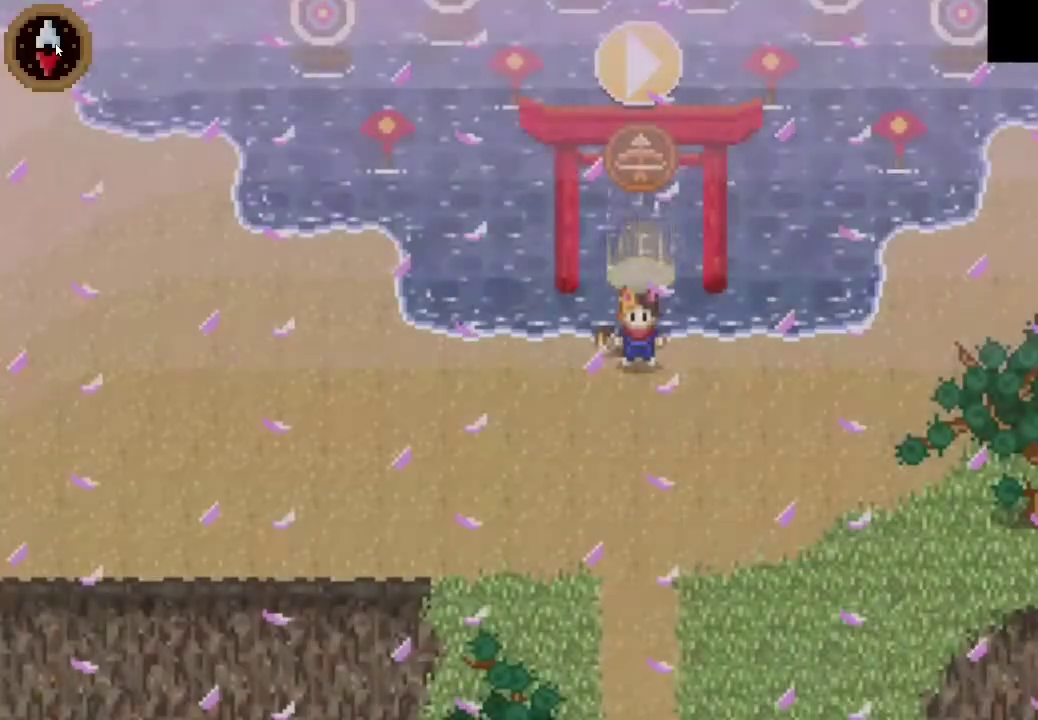
{"buttons": [], "left_stick": "left", "right_stick": "center", "events": [[267, "left_stick", "down-left"], [333, "left_stick", "down"], [400, "left_stick", "left"]]}
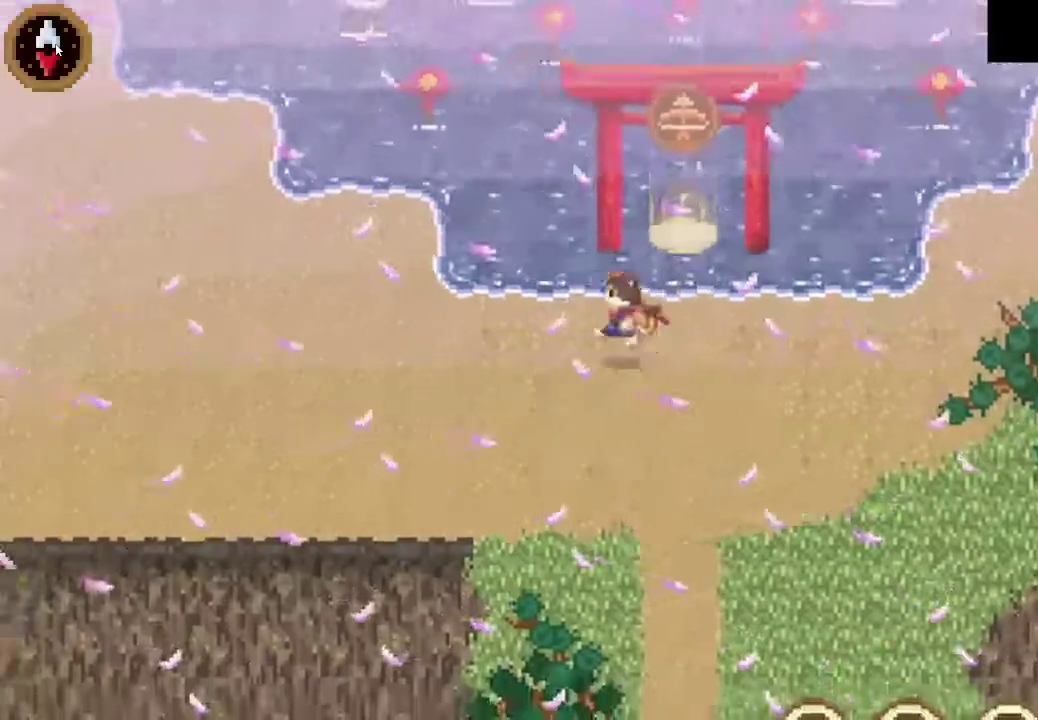
{"buttons": ["CROSS"], "left_stick": "left", "right_stick": "center", "events": [[400, "CROSS", "down"]]}
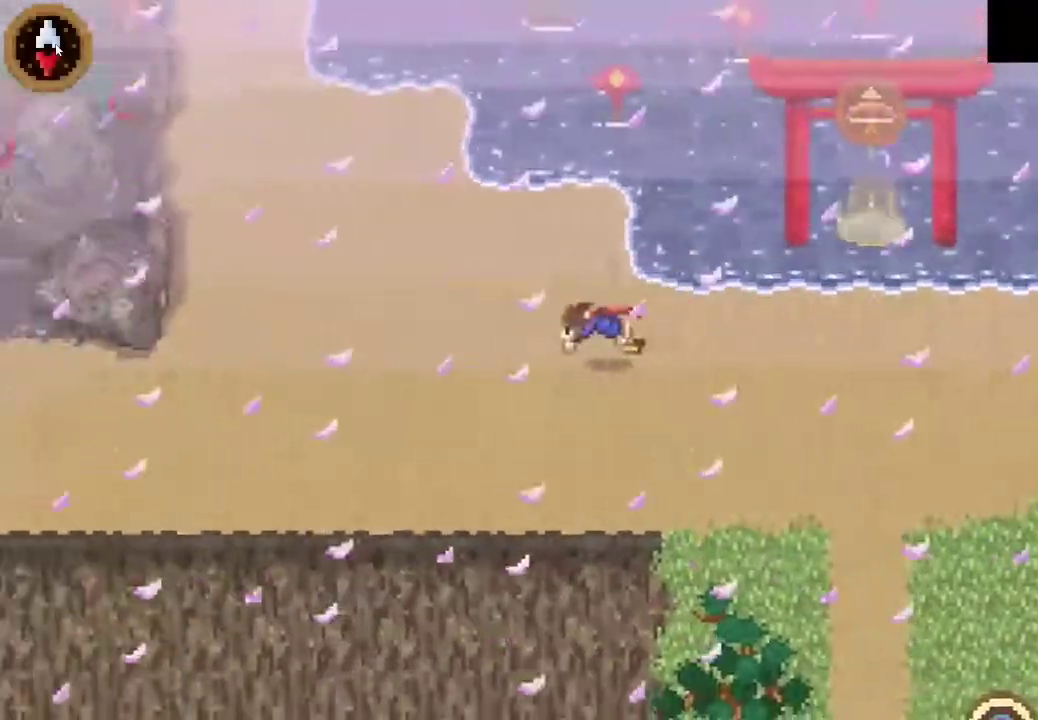
{"buttons": [], "left_stick": "down-left", "right_stick": "center", "events": [[67, "CROSS", "up"], [467, "left_stick", "down-left"]]}
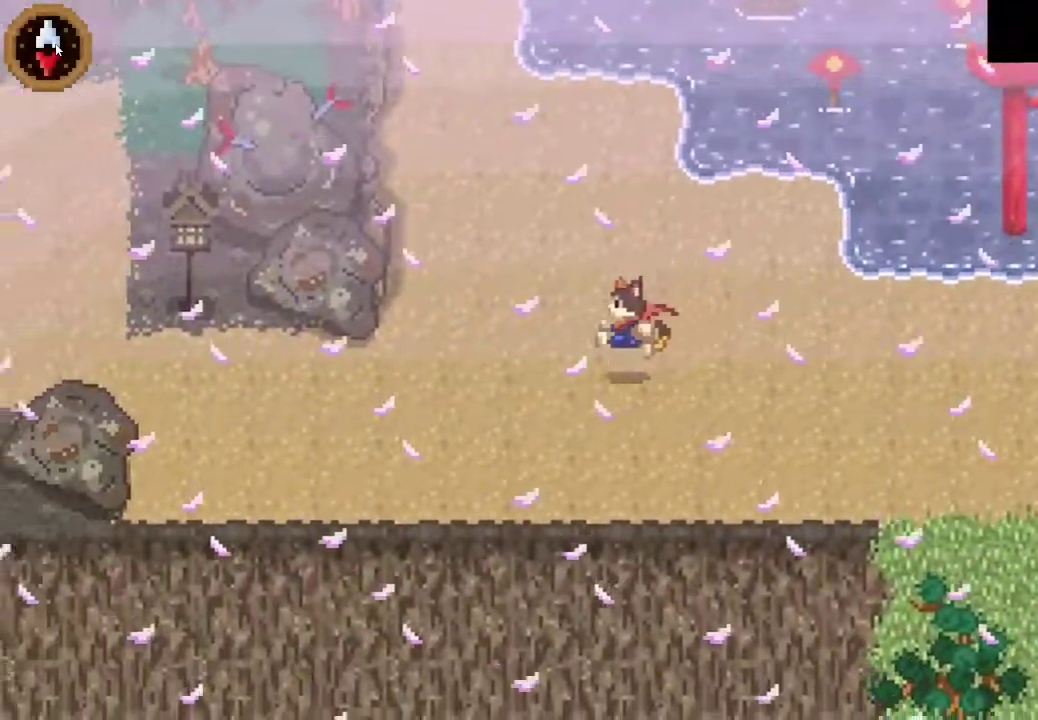
{"buttons": [], "left_stick": "down-left", "right_stick": "center", "events": [[100, "left_stick", "left"], [233, "left_stick", "up-left"], [433, "left_stick", "down-left"]]}
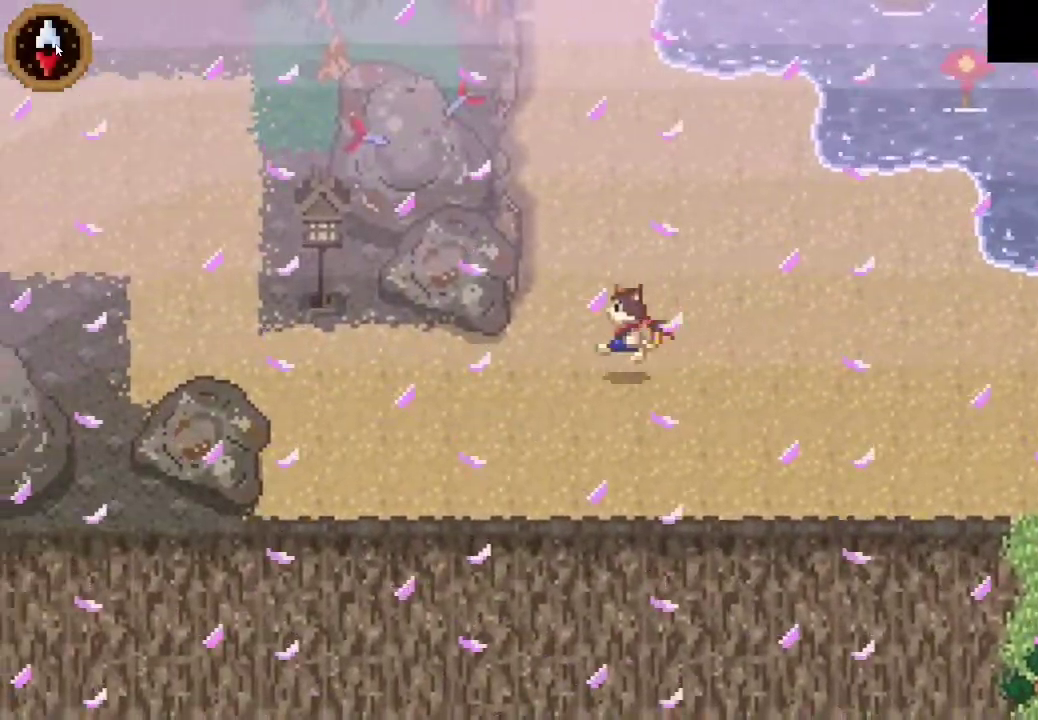
{"buttons": [], "left_stick": "up-left", "right_stick": "center", "events": [[167, "CROSS", "down"], [167, "left_stick", "left"], [333, "CROSS", "up"], [433, "left_stick", "up-left"]]}
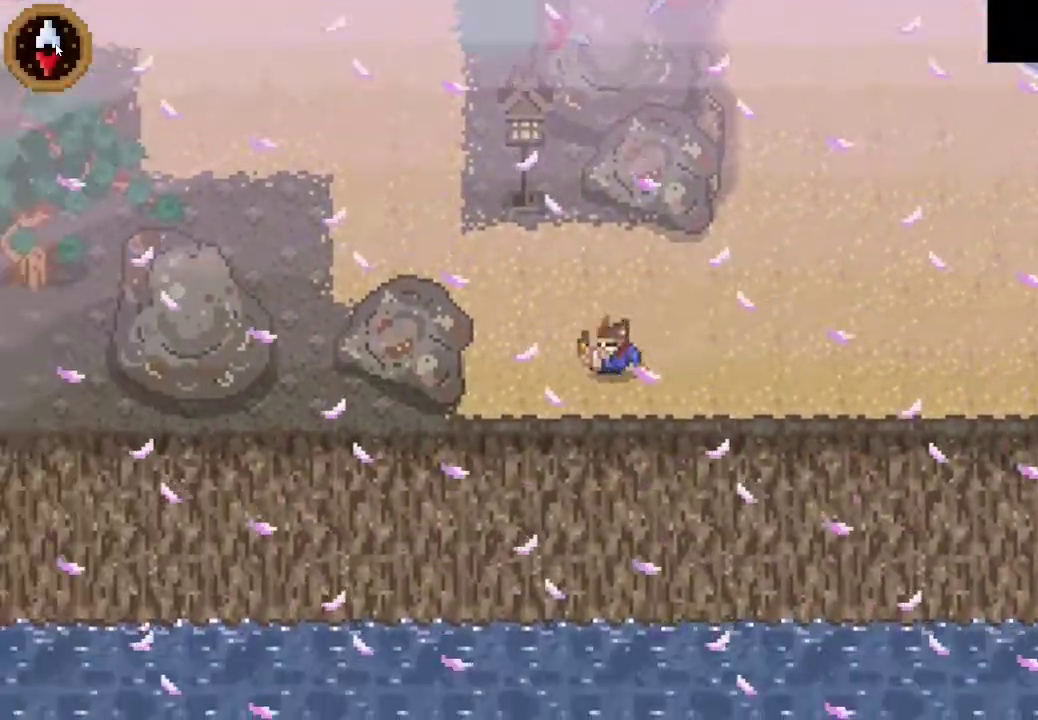
{"buttons": [], "left_stick": "up-left", "right_stick": "center", "events": [[133, "CROSS", "down"], [300, "CROSS", "up"]]}
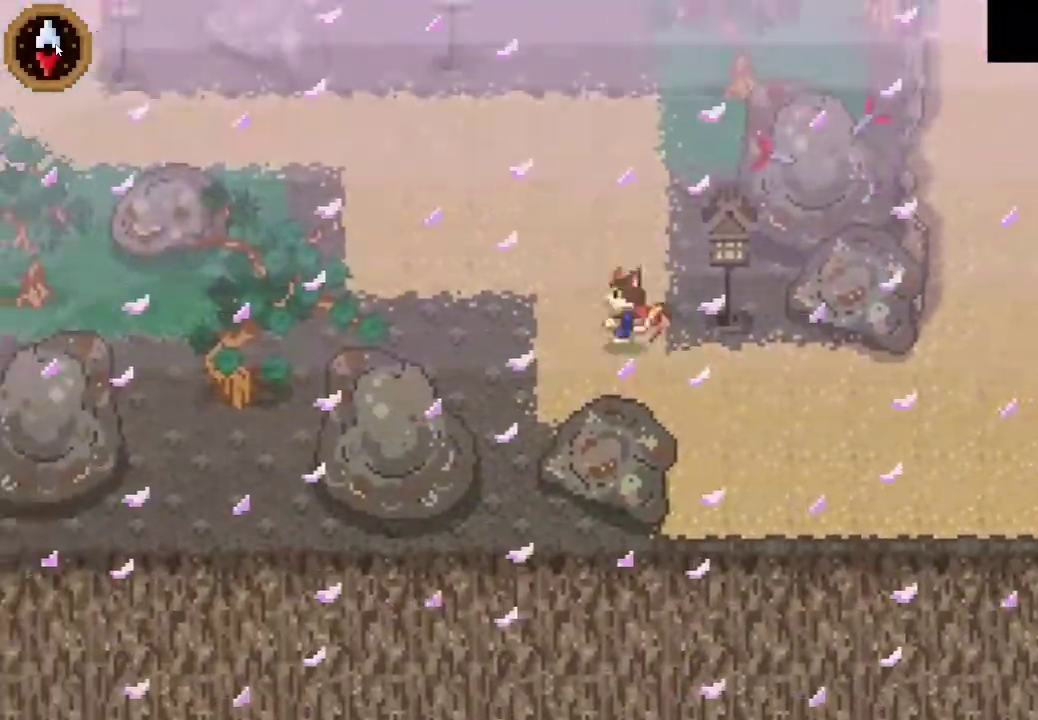
{"buttons": [], "left_stick": "up", "right_stick": "center", "events": [[133, "CROSS", "down"], [167, "left_stick", "up"], [300, "CROSS", "up"]]}
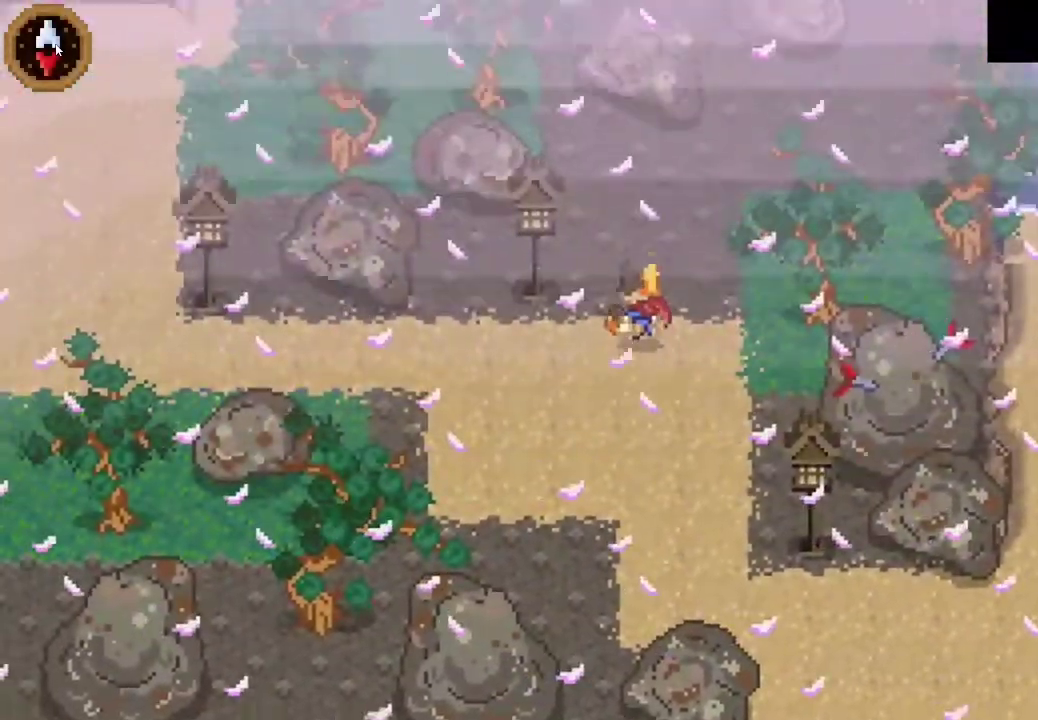
{"buttons": [], "left_stick": "up-right", "right_stick": "center", "events": [[167, "left_stick", "up-right"], [267, "CROSS", "down"], [467, "CROSS", "up"]]}
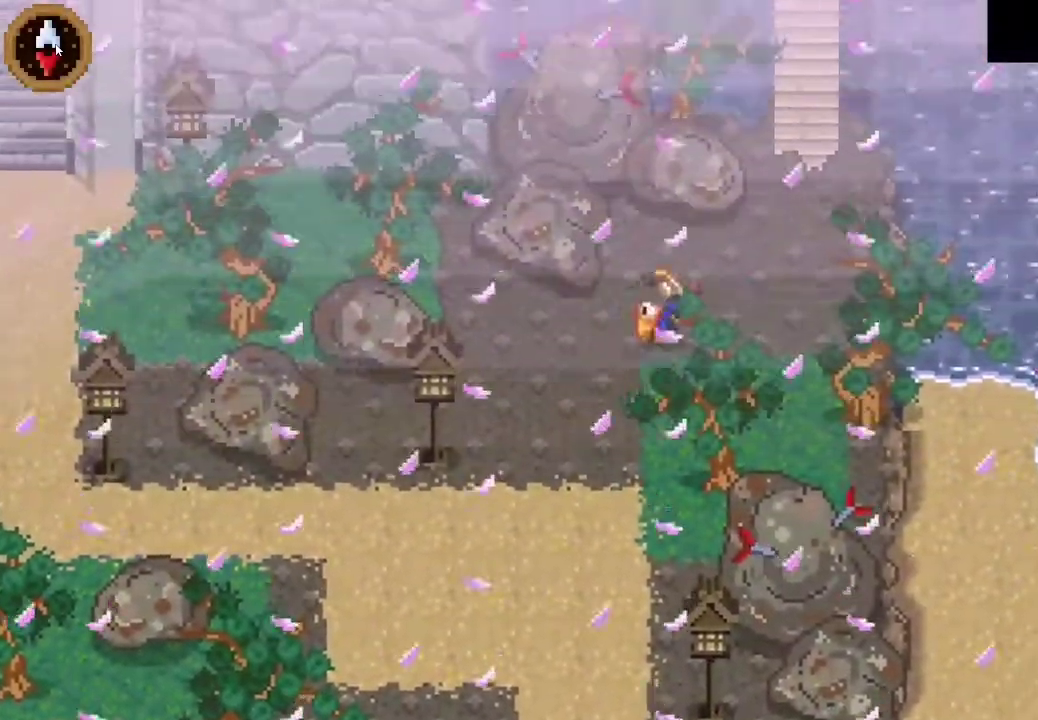
{"buttons": ["CROSS"], "left_stick": "up-right", "right_stick": "center", "events": [[467, "CROSS", "down"]]}
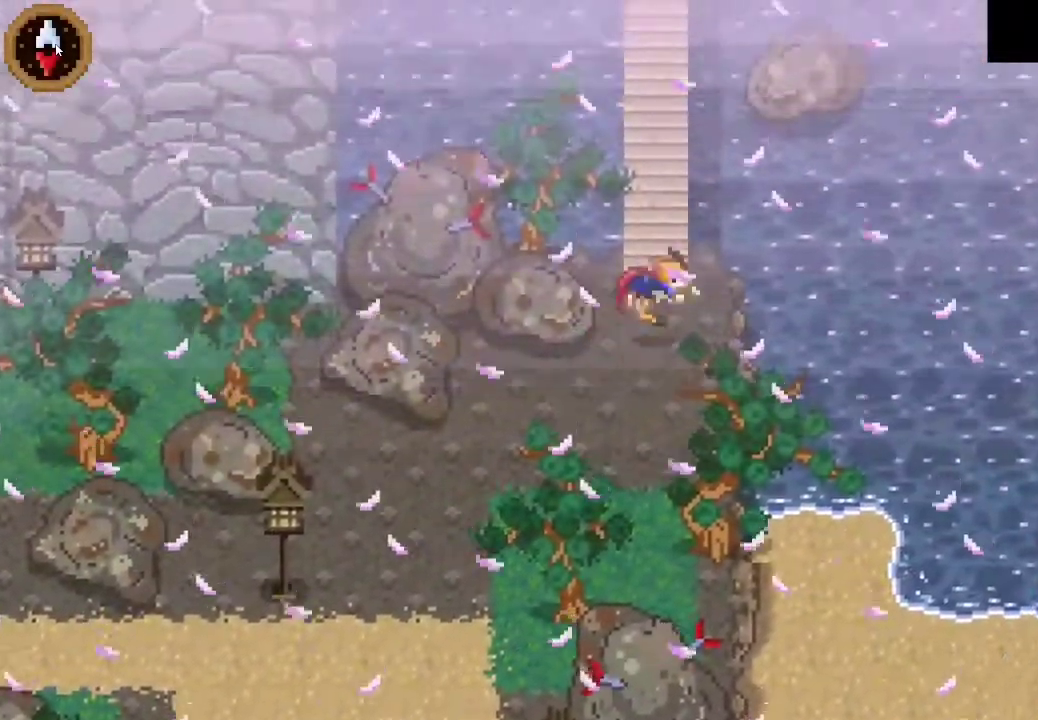
{"buttons": [], "left_stick": "left", "right_stick": "center", "events": [[67, "left_stick", "up"], [133, "CROSS", "up"], [367, "left_stick", "up-left"], [467, "left_stick", "left"]]}
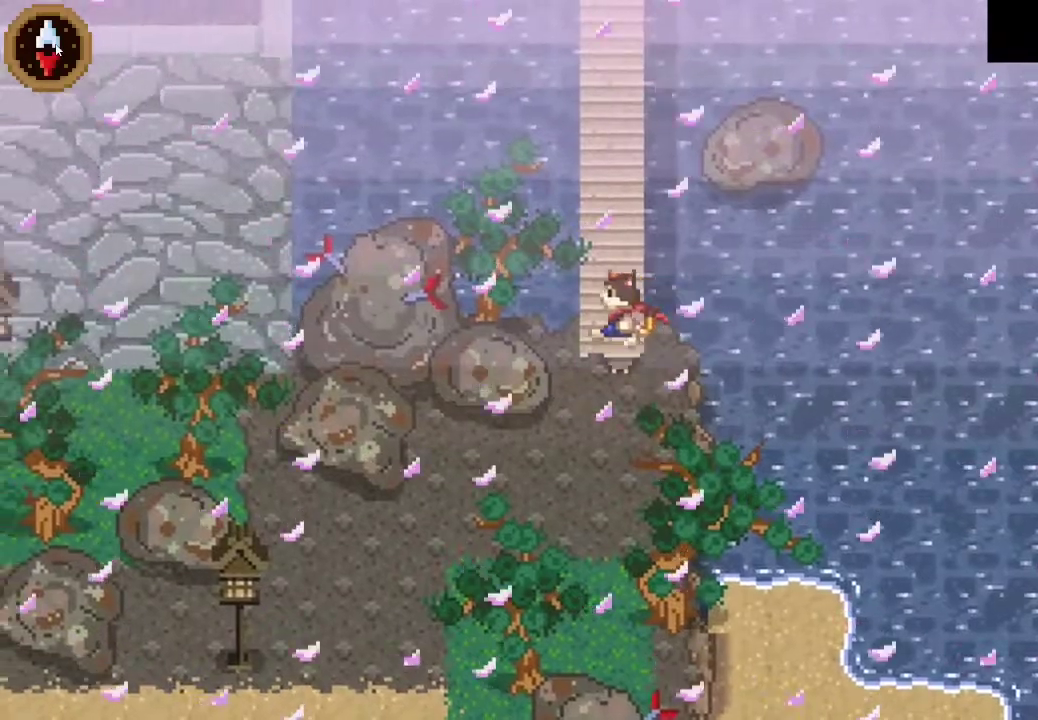
{"buttons": [], "left_stick": "up", "right_stick": "center", "events": [[33, "left_stick", "up-left"], [100, "left_stick", "up"], [133, "CROSS", "down"], [333, "CROSS", "up"]]}
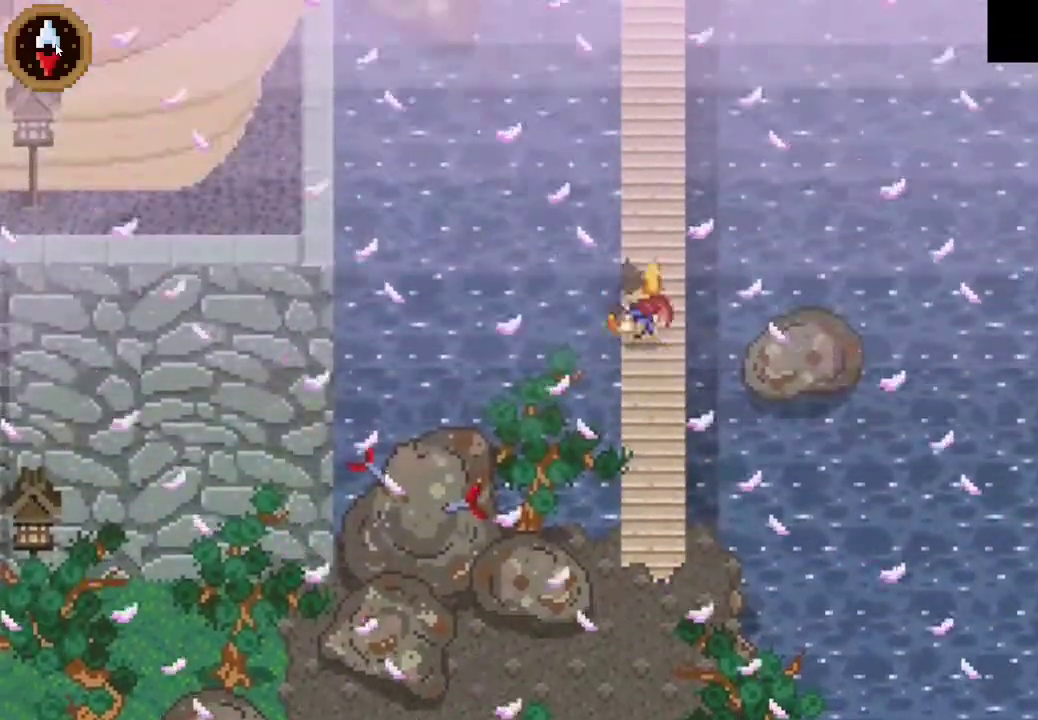
{"buttons": [], "left_stick": "up", "right_stick": "center", "events": [[133, "CROSS", "down"], [333, "CROSS", "up"]]}
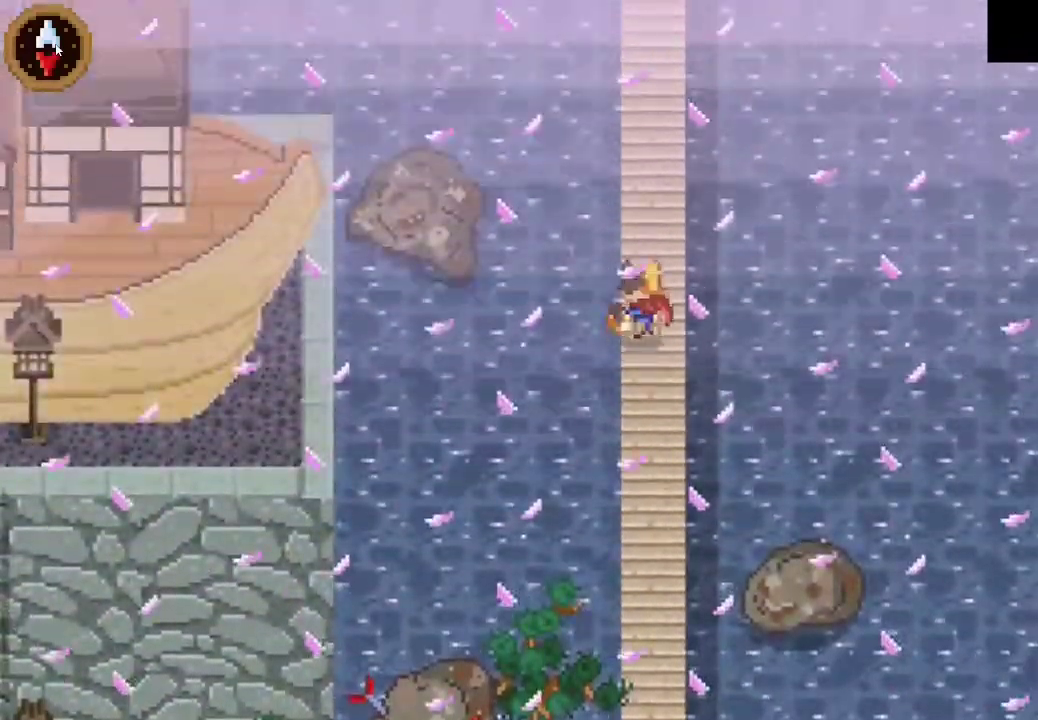
{"buttons": ["CROSS"], "left_stick": "up", "right_stick": "center", "events": [[33, "CROSS", "down"], [300, "CROSS", "up"], [500, "CROSS", "down"]]}
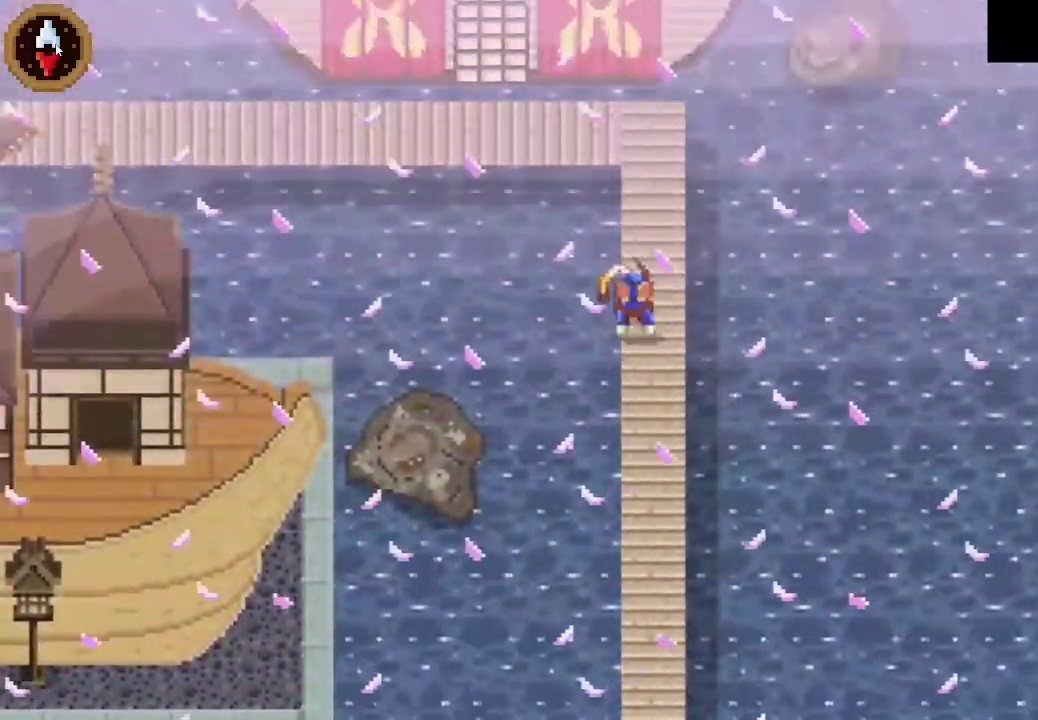
{"buttons": [], "left_stick": "left", "right_stick": "center", "events": [[200, "CROSS", "up"], [300, "left_stick", "up-left"], [400, "left_stick", "left"]]}
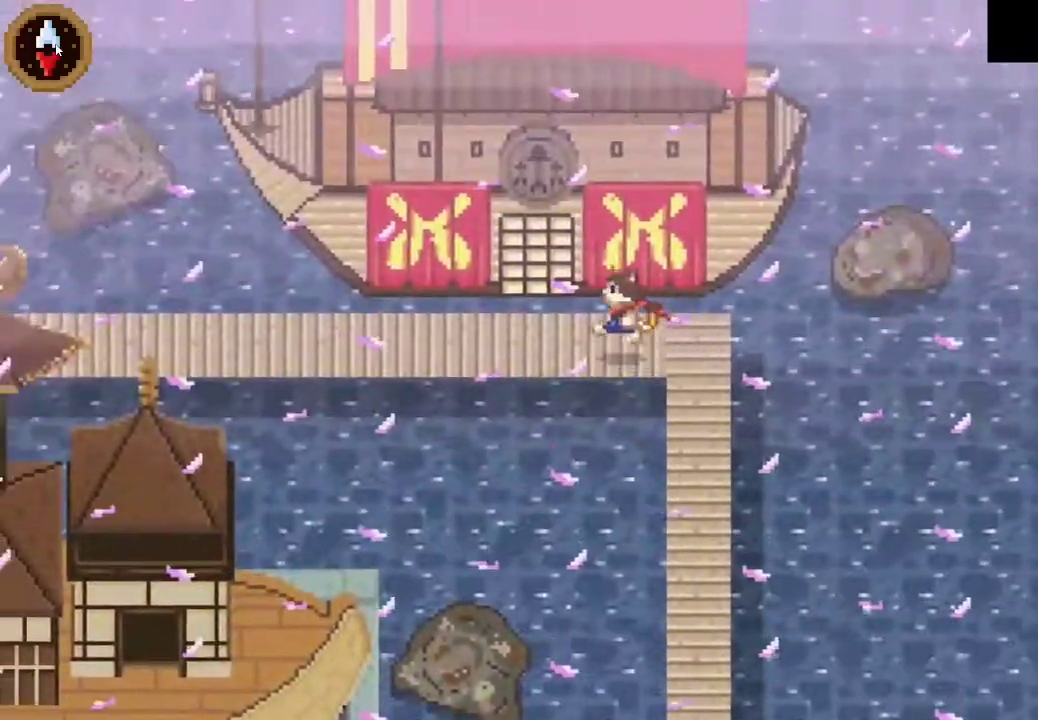
{"buttons": [], "left_stick": "up", "right_stick": "center", "events": [[100, "left_stick", "up-left"], [267, "left_stick", "up"], [333, "CROSS", "down"], [433, "CROSS", "up"]]}
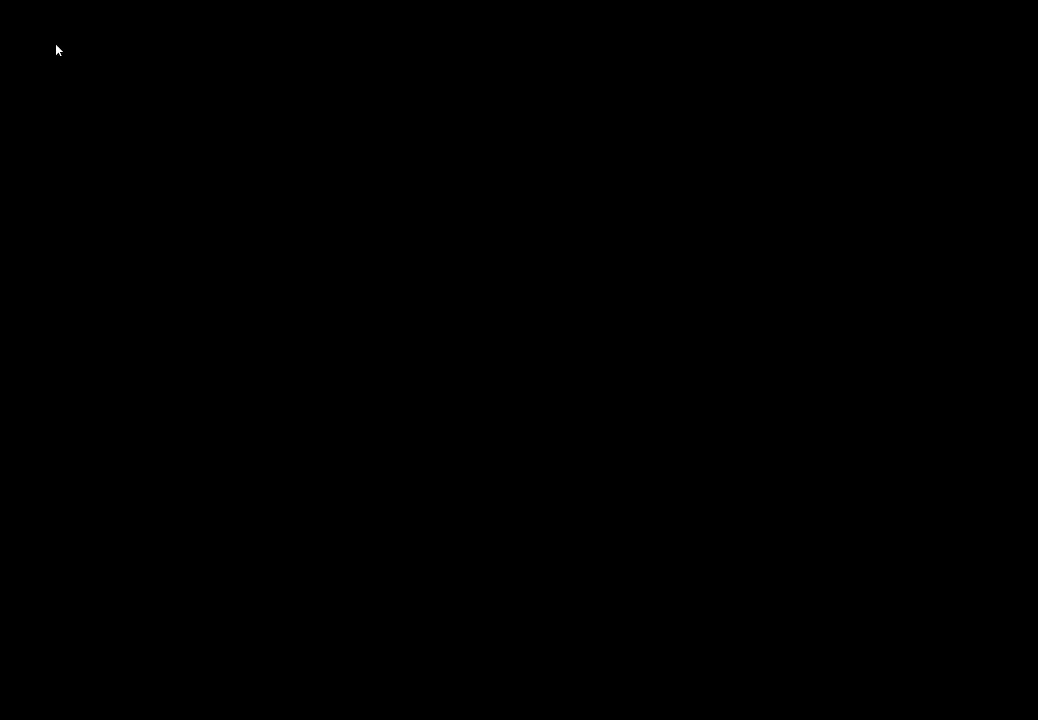
{"buttons": [], "left_stick": "up", "right_stick": "center", "events": [[133, "left_stick", "center"], [333, "left_stick", "up"]]}
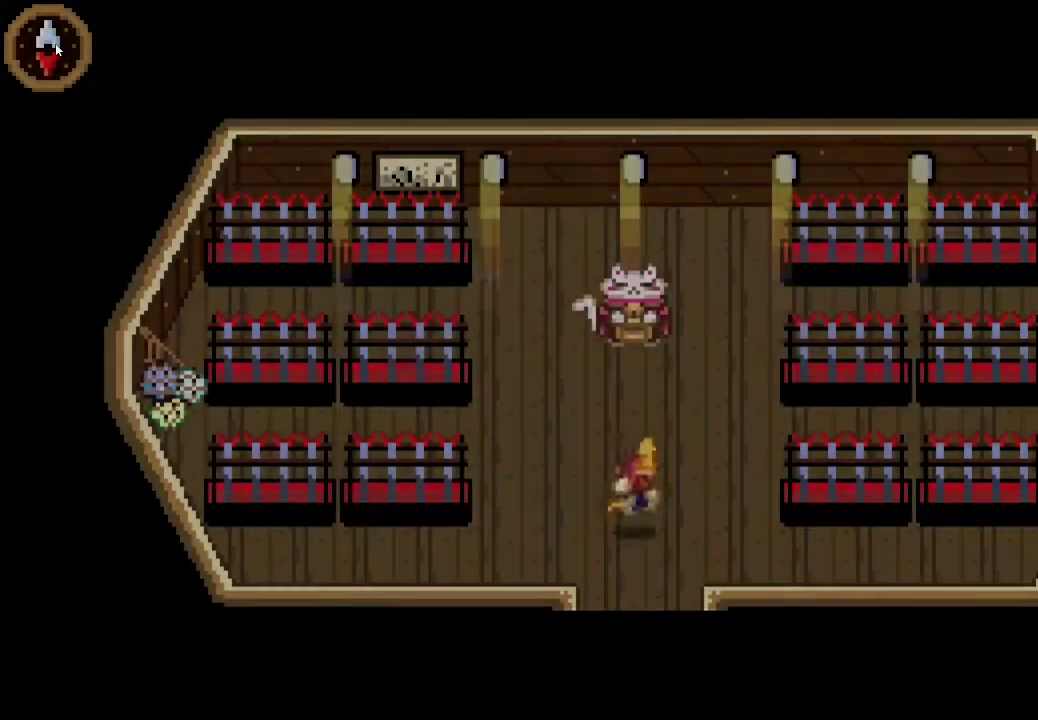
{"buttons": [], "left_stick": "up", "right_stick": "center", "events": []}
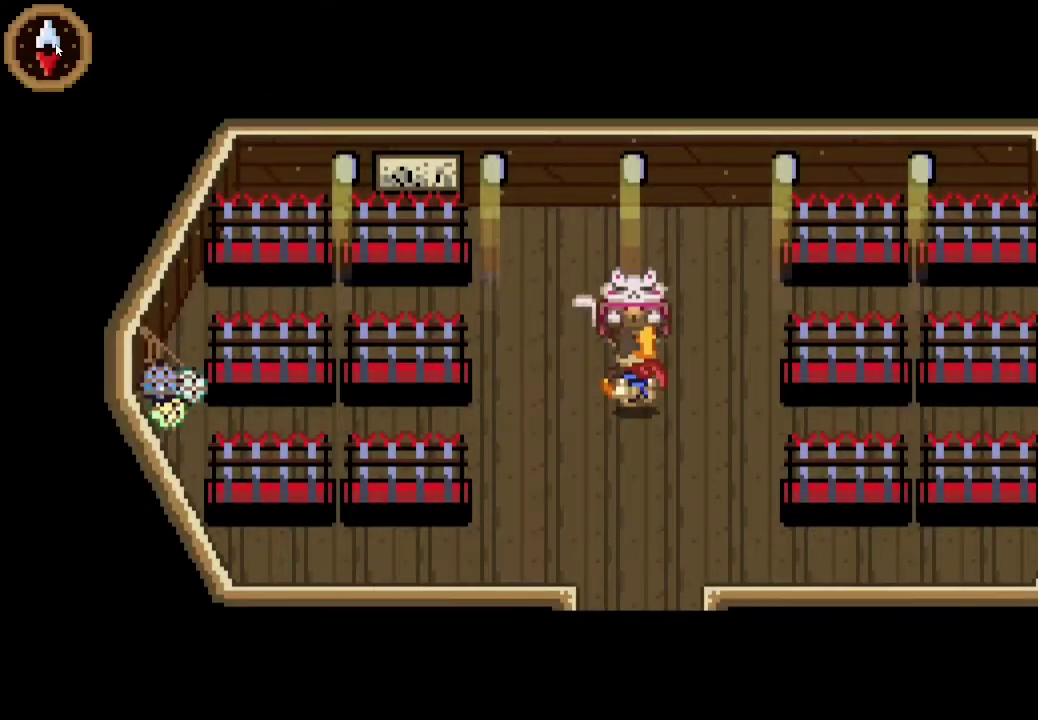
{"buttons": [], "left_stick": "center", "right_stick": "center", "events": [[200, "left_stick", "center"], [233, "CROSS", "down"], [333, "CROSS", "up"]]}
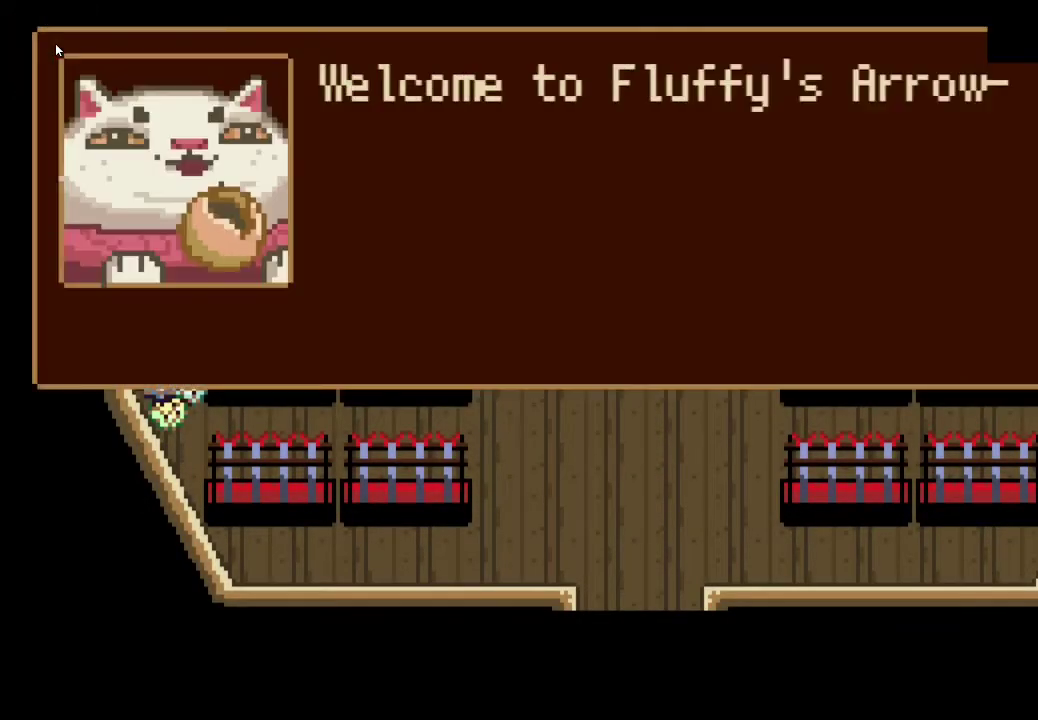
{"buttons": ["CROSS"], "left_stick": "center", "right_stick": "center", "events": [[67, "CROSS", "down"], [133, "CROSS", "up"], [200, "CROSS", "down"], [267, "CROSS", "up"], [333, "CROSS", "down"], [400, "CROSS", "up"], [500, "CROSS", "down"]]}
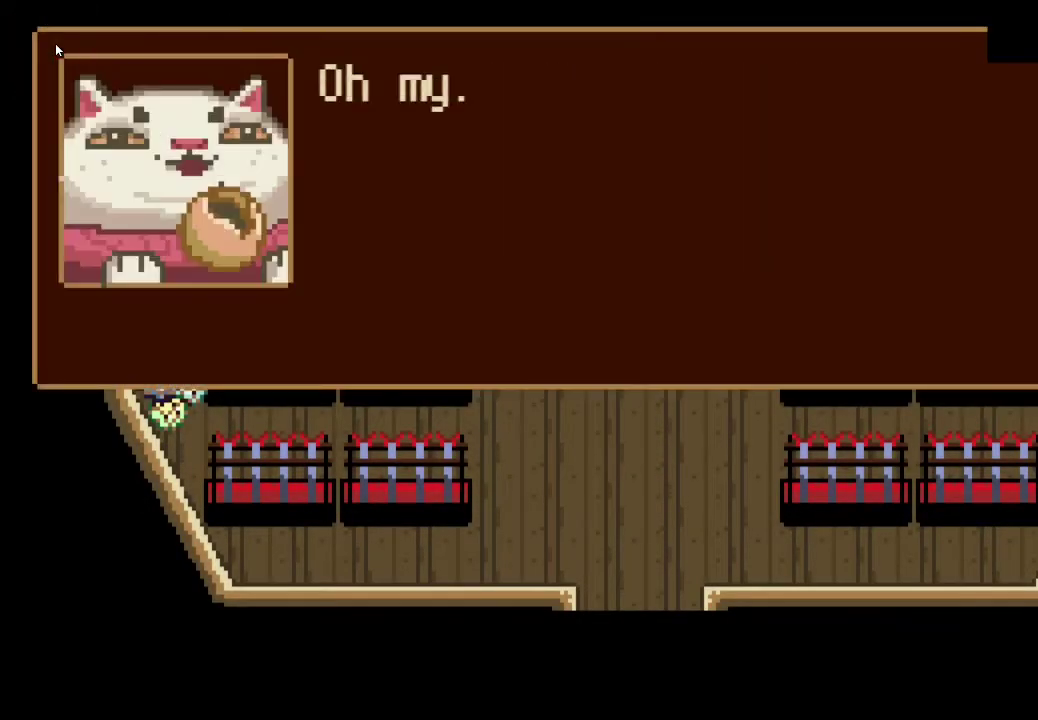
{"buttons": [], "left_stick": "center", "right_stick": "center", "events": [[33, "CROSS", "up"], [133, "CROSS", "down"], [200, "CROSS", "up"], [267, "CROSS", "down"], [333, "CROSS", "up"], [433, "CROSS", "down"], [500, "CROSS", "up"]]}
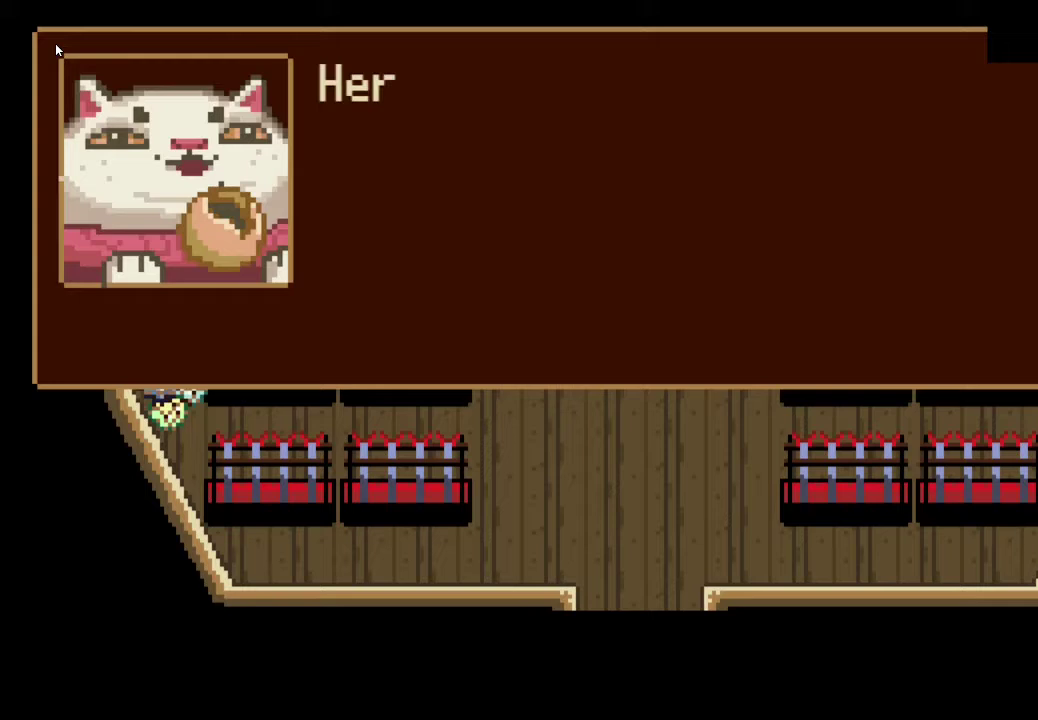
{"buttons": ["CROSS"], "left_stick": "center", "right_stick": "center", "events": [[67, "CROSS", "down"], [133, "CROSS", "up"], [200, "CROSS", "down"], [300, "CROSS", "up"], [433, "CROSS", "down"]]}
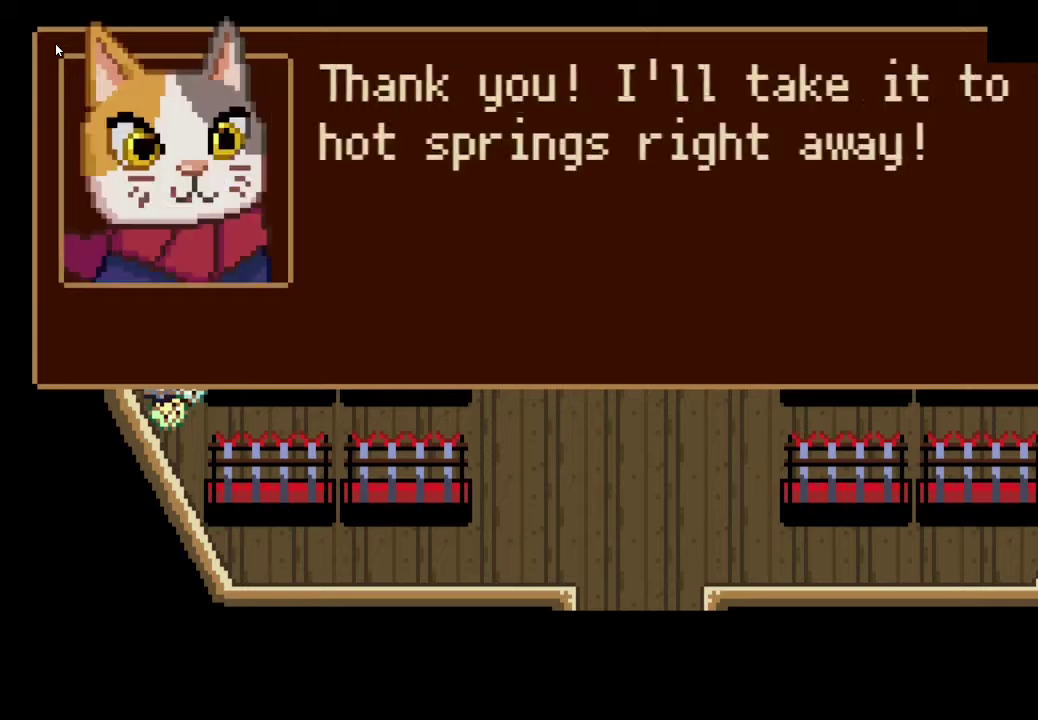
{"buttons": ["CIRCLE"], "left_stick": "center", "right_stick": "center", "events": [[67, "CROSS", "up"], [133, "CROSS", "down"], [233, "CROSS", "up"], [467, "CIRCLE", "down"]]}
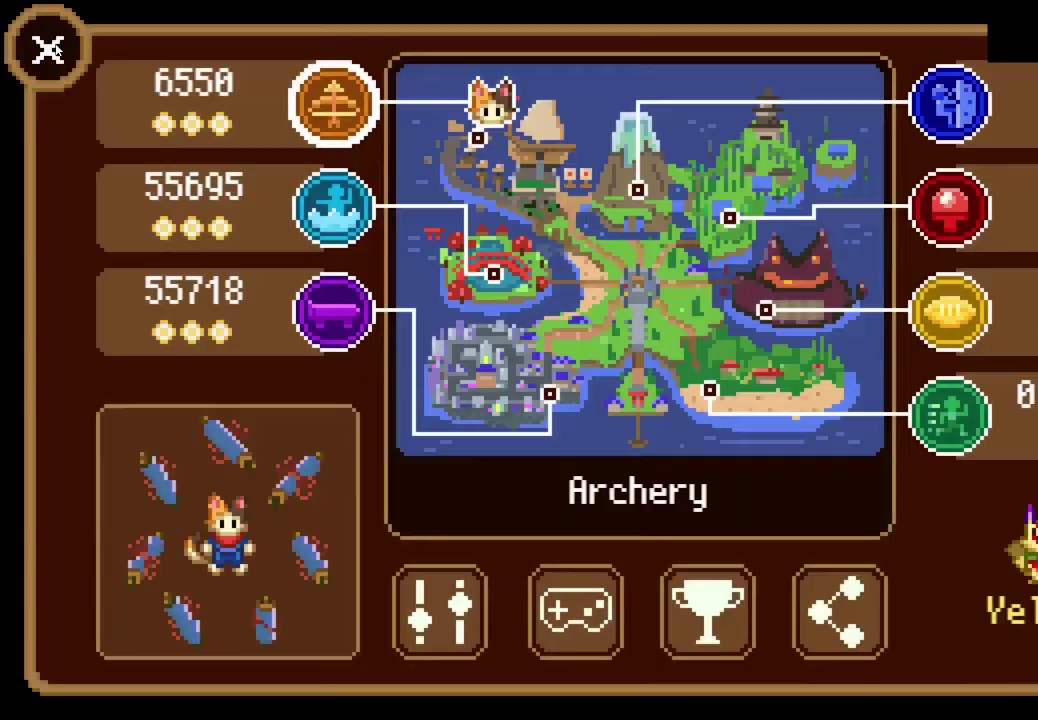
{"buttons": ["CROSS"], "left_stick": "center", "right_stick": "center", "events": [[67, "CIRCLE", "up"], [467, "CROSS", "down"]]}